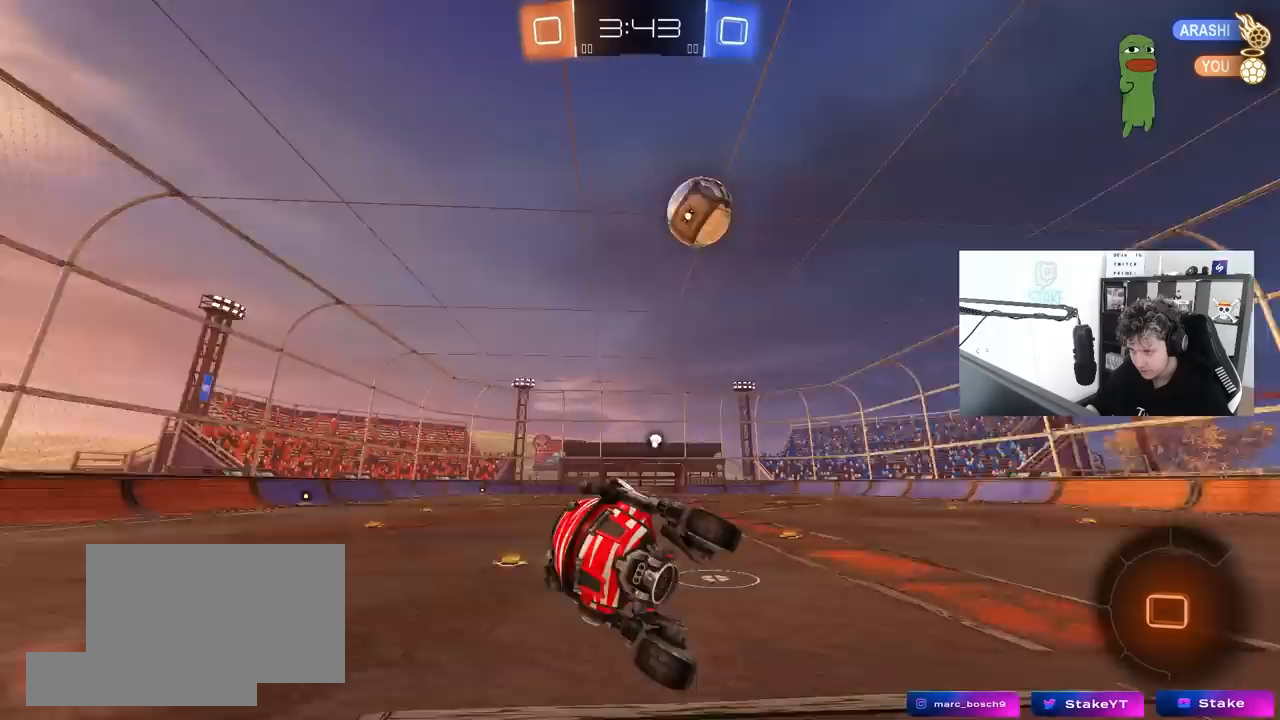
Gameplay with keyboard and mouse; each line is a JSON object with the keys and mouse buttons held at the frame after it. "events" lists presses ("down") and releases ("up") of "1", "2", "3", "4", "5", "a", "alt", "c", "caps_lock", "ctrl", "d", "e", "f", "g", "q", "r", "s", "shift", "space", "t", "tab", "v", "w", "x", "z", "mouse_left", "mouse_wheel" and "mouse_right" between this image and that frame as [ms after this image, input, new state], when the widget could be followed in between. "mouse_left", "mouse_wheel", "mouse_right" = the "left", "wheel", "right" buttons of the "mouse" list. No other keys are recorded. "wheel" means that the mouse wheel is clicked or scrolled. "mouse_move" is the direction in which the mouse moves at that frame (one of eight, or "still"), when it could be read.
{"keys": ["d", "w"], "mouse": [], "mouse_move": "still", "events": [[17, "d", "up"], [17, "s", "up"], [17, "shift", "up"], [17, "space", "down"], [150, "space", "up"], [333, "w", "down"], [483, "d", "down"]]}
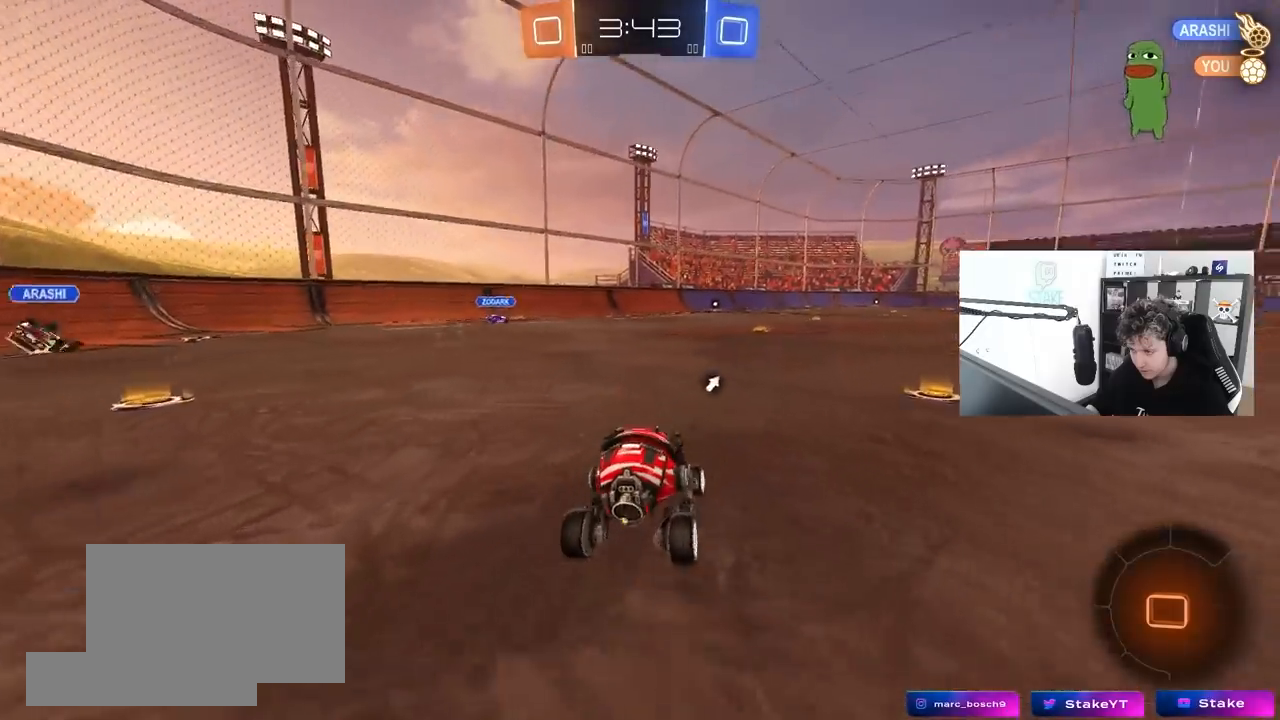
{"keys": ["space", "w"], "mouse": [], "mouse_move": "right", "events": [[67, "d", "up"], [67, "mouse_left", "down"], [167, "mouse_right", "down"], [250, "mouse_right", "up"], [300, "mouse_right", "down"], [400, "mouse_left", "up"], [400, "space", "down"], [500, "mouse_right", "up"]]}
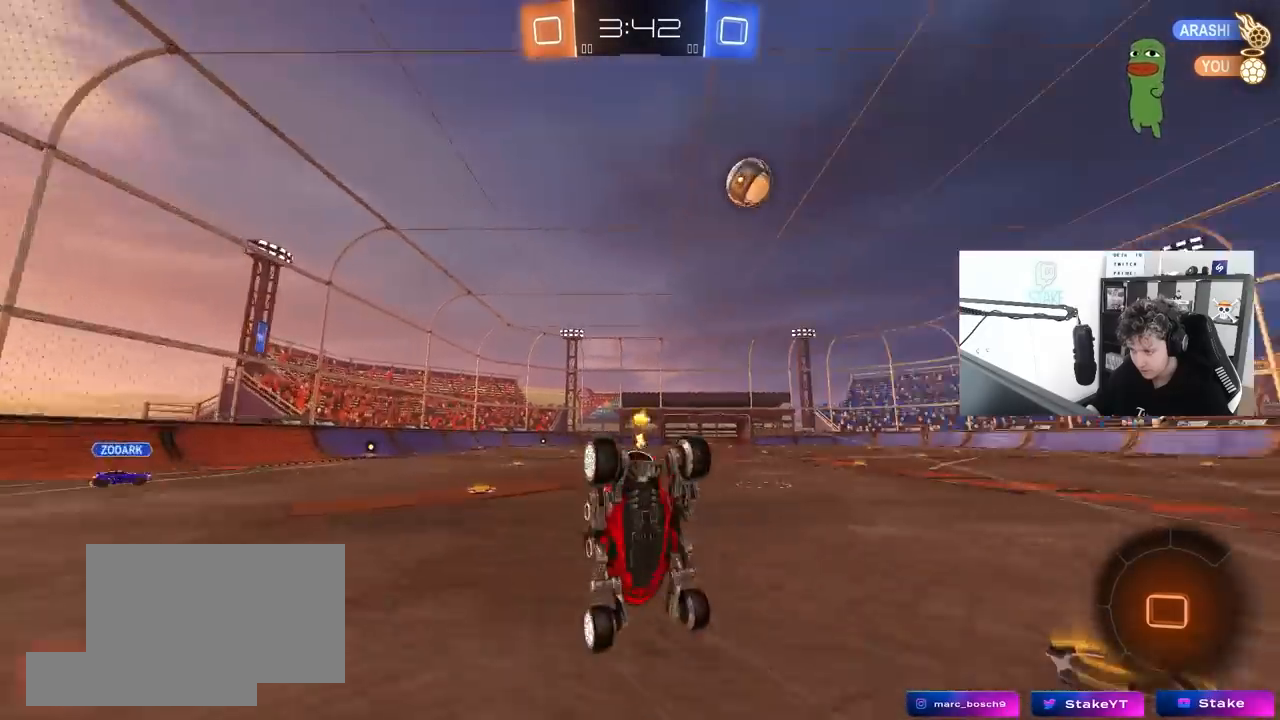
{"keys": ["d"], "mouse": [], "mouse_move": "still", "events": [[83, "space", "up"], [467, "d", "down"], [467, "w", "up"]]}
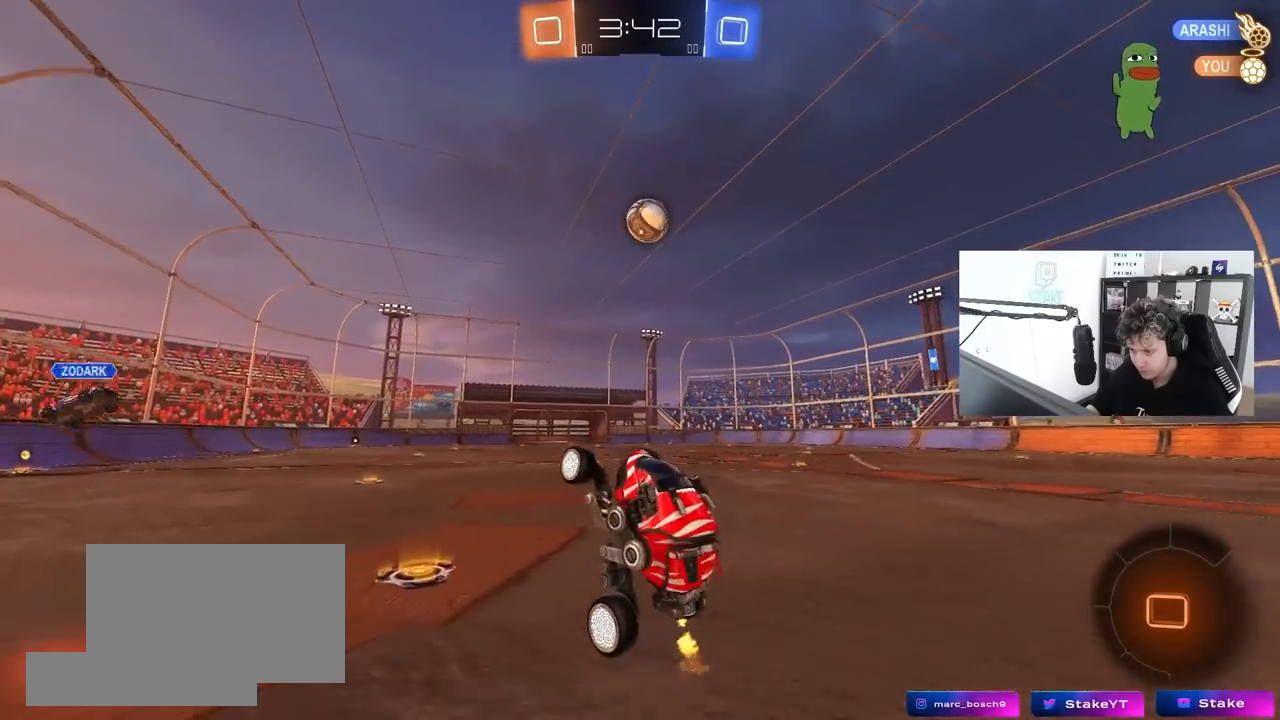
{"keys": ["d", "space", "w"], "mouse": ["left"], "mouse_move": "still", "events": [[100, "d", "up"], [333, "a", "down"], [333, "mouse_left", "down"], [333, "w", "down"], [483, "a", "up"], [483, "d", "down"], [483, "space", "down"]]}
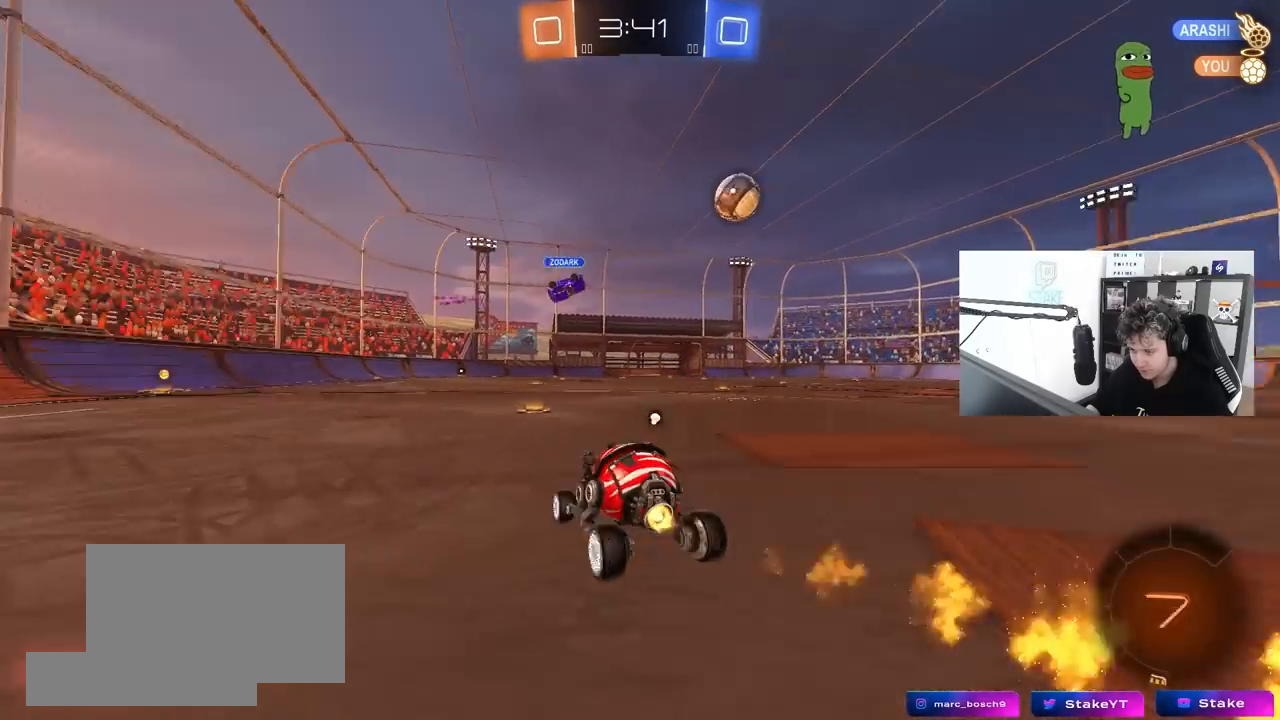
{"keys": ["w"], "mouse": ["left"], "mouse_move": "still", "events": [[117, "a", "down"], [117, "d", "up"], [167, "space", "up"], [217, "a", "up"]]}
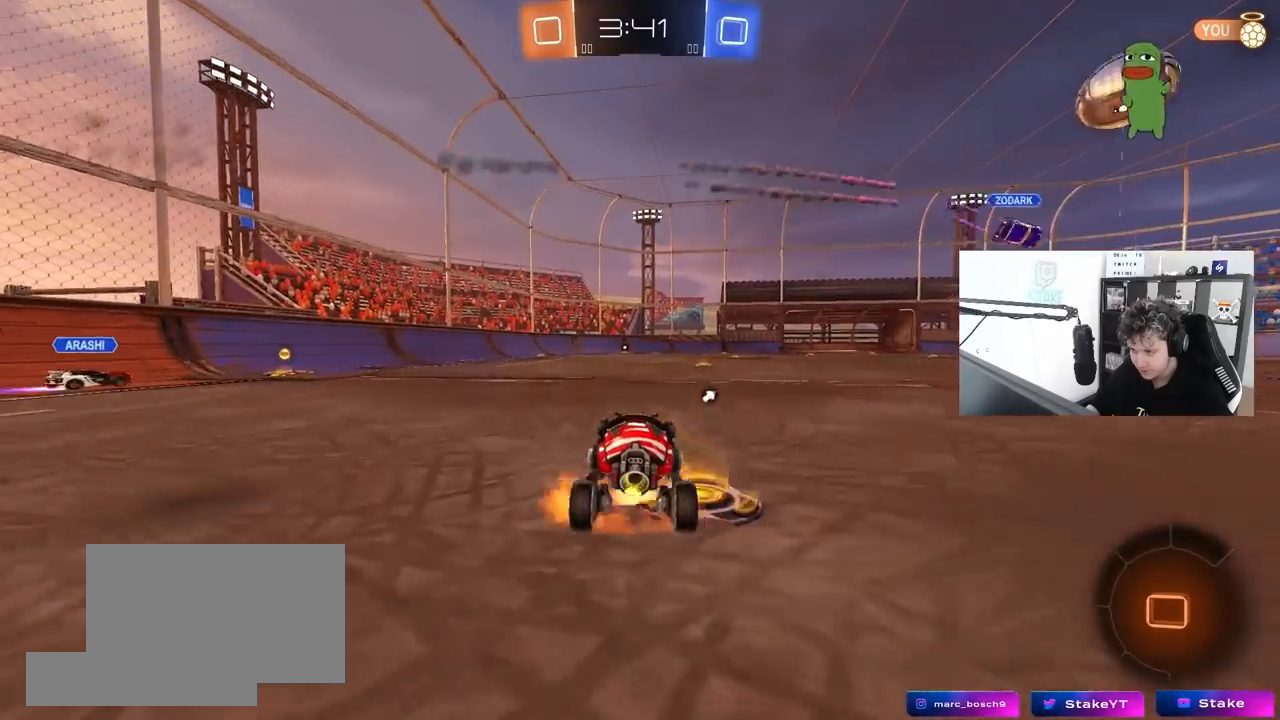
{"keys": ["w"], "mouse": [], "mouse_move": "up", "events": [[50, "mouse_right", "down"], [83, "mouse_right", "up"], [133, "mouse_right", "down"], [183, "mouse_left", "up"], [417, "mouse_right", "up"]]}
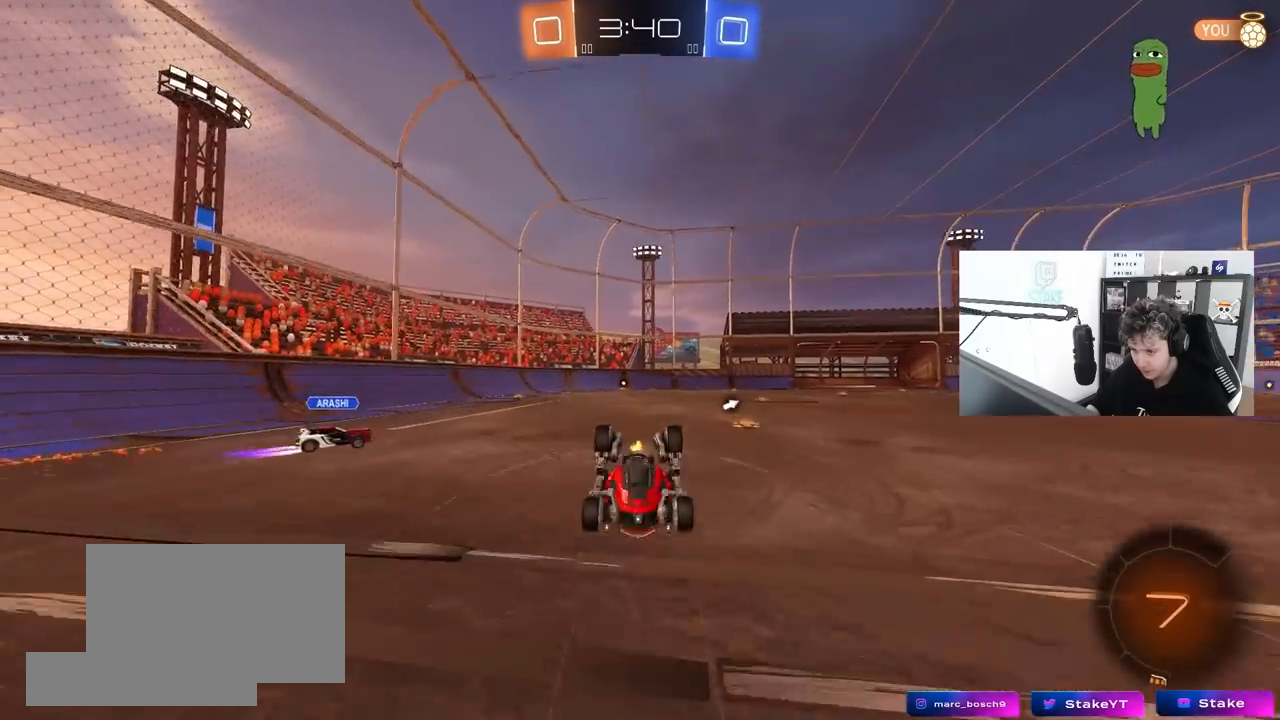
{"keys": [], "mouse": [], "mouse_move": "still", "events": [[67, "w", "up"], [250, "w", "down"], [383, "w", "up"]]}
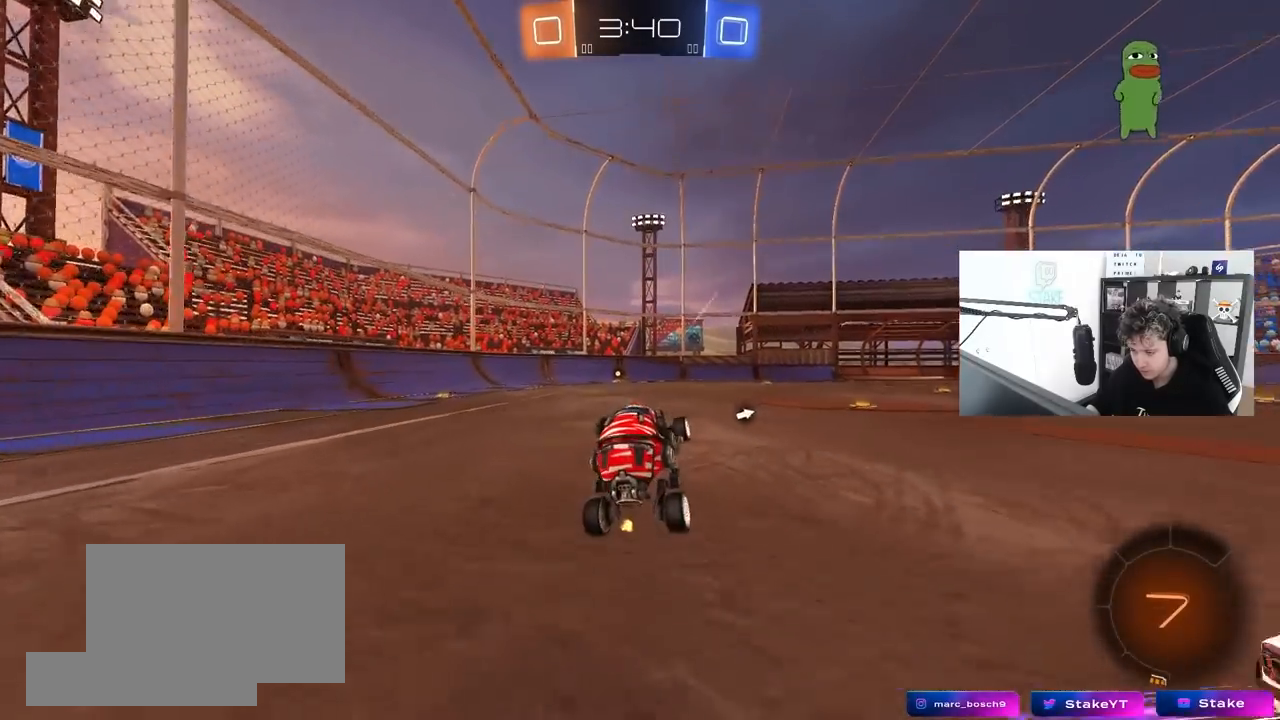
{"keys": ["space", "w"], "mouse": [], "mouse_move": "still", "events": [[117, "mouse_left", "down"], [167, "a", "down"], [300, "w", "down"], [400, "a", "up"], [400, "space", "down"], [450, "d", "down"], [450, "mouse_left", "up"], [500, "d", "up"]]}
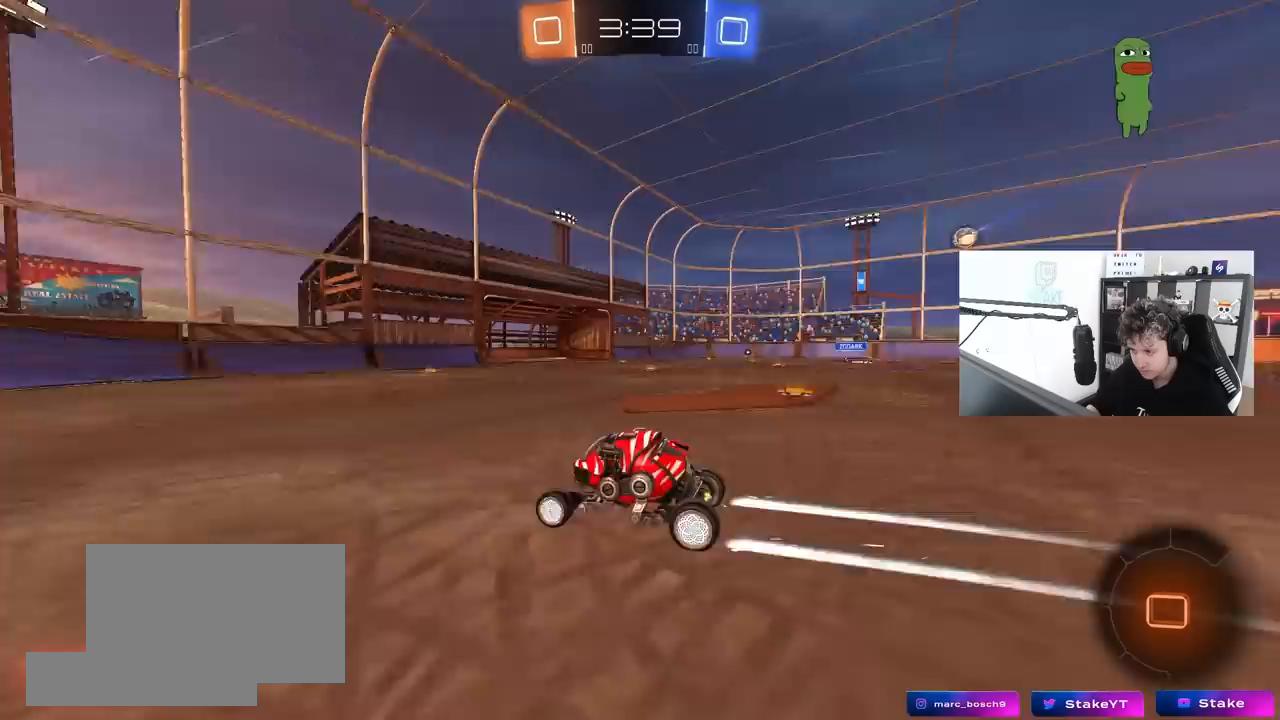
{"keys": ["d", "shift", "w"], "mouse": [], "mouse_move": "still", "events": [[83, "space", "up"], [467, "d", "down"], [467, "shift", "down"]]}
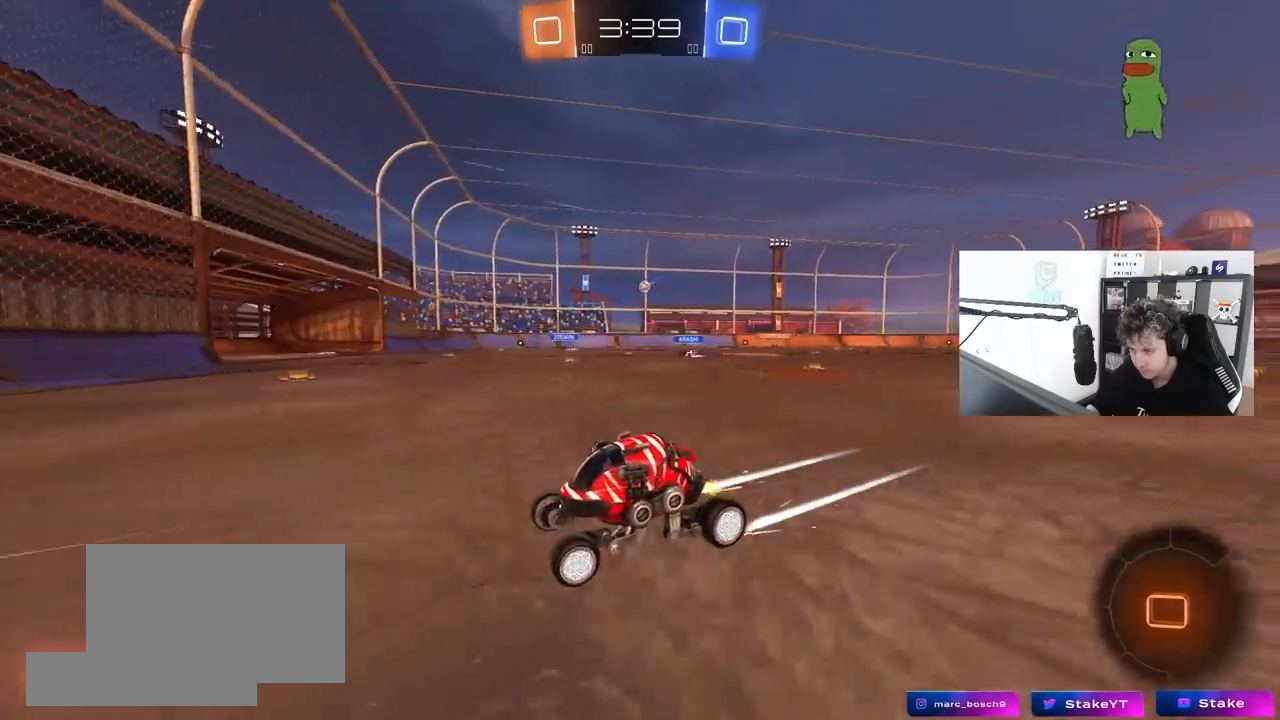
{"keys": ["d", "w"], "mouse": ["left"], "mouse_move": "still", "events": [[100, "shift", "up"], [333, "mouse_left", "down"]]}
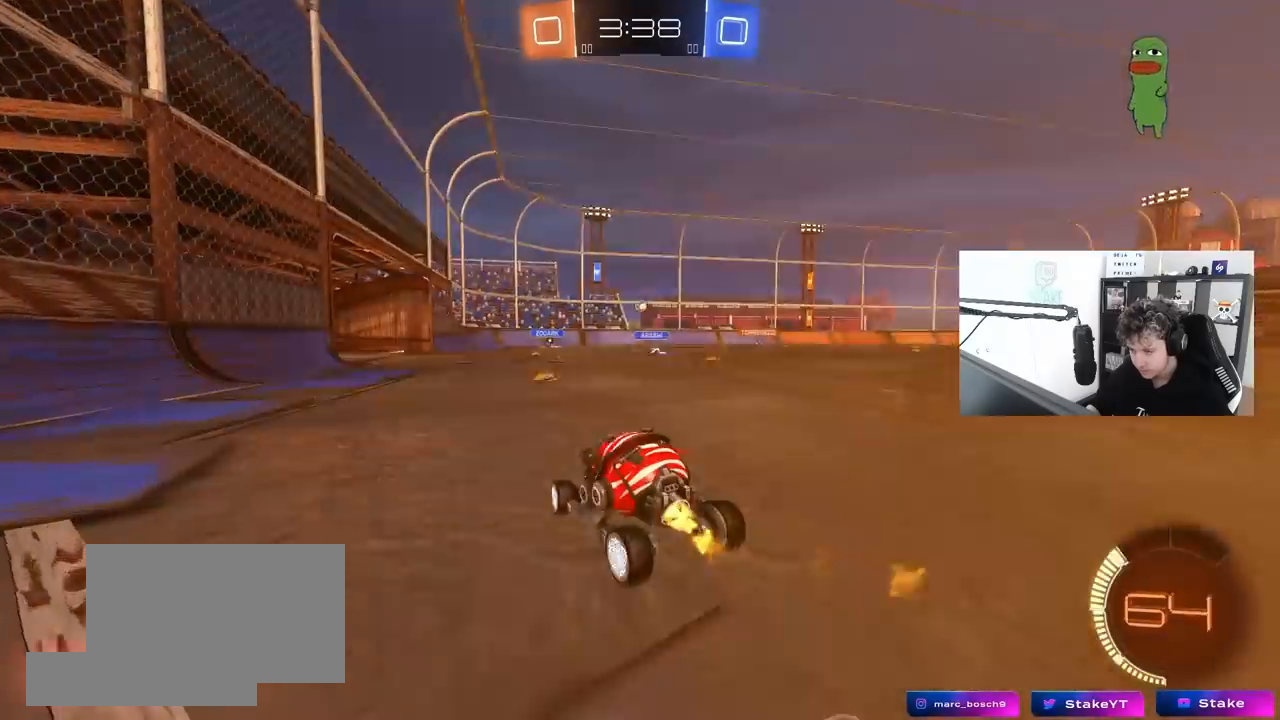
{"keys": ["d", "w"], "mouse": ["left"], "mouse_move": "still", "events": [[17, "d", "up"], [317, "d", "down"]]}
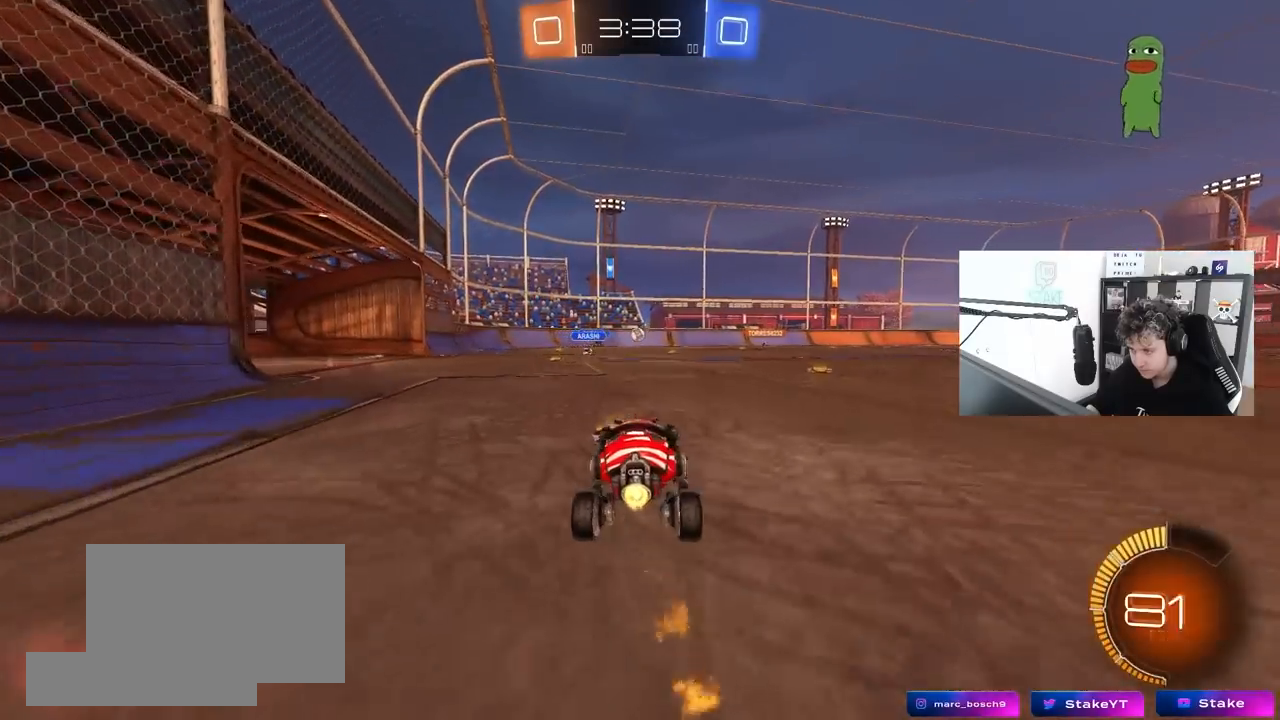
{"keys": ["d", "w"], "mouse": [], "mouse_move": "still", "events": [[183, "d", "up"], [183, "mouse_left", "up"], [367, "d", "down"]]}
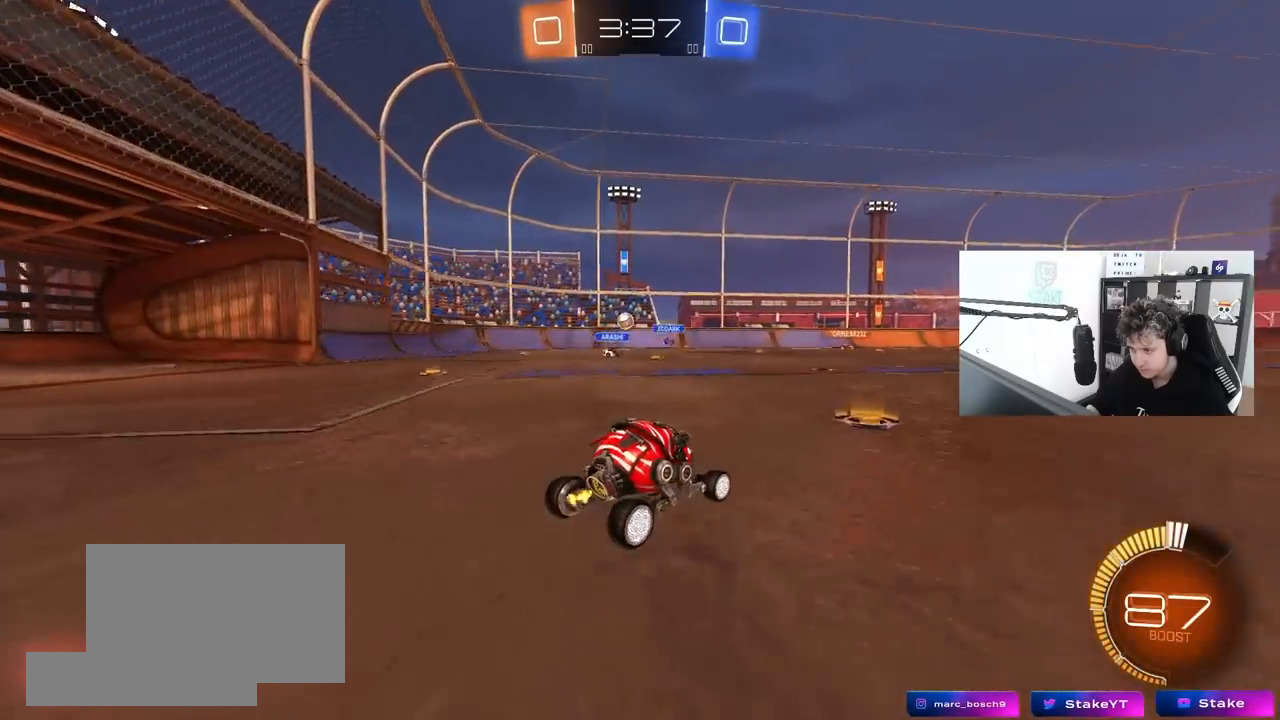
{"keys": ["w"], "mouse": ["left"], "mouse_move": "down-left", "events": [[17, "d", "up"], [50, "a", "down"], [150, "mouse_left", "down"], [150, "shift", "down"], [250, "shift", "up"], [433, "a", "up"]]}
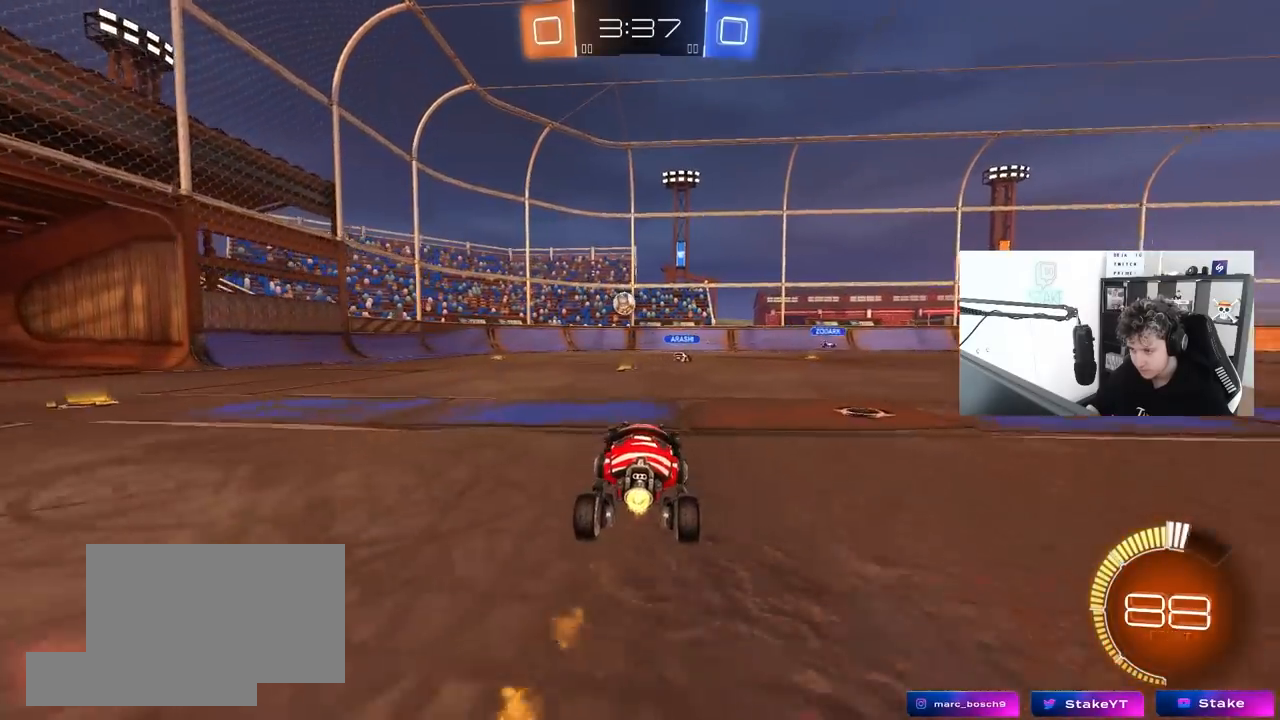
{"keys": ["w"], "mouse": [], "mouse_move": "still", "events": [[350, "a", "down"], [400, "mouse_left", "up"], [500, "a", "up"]]}
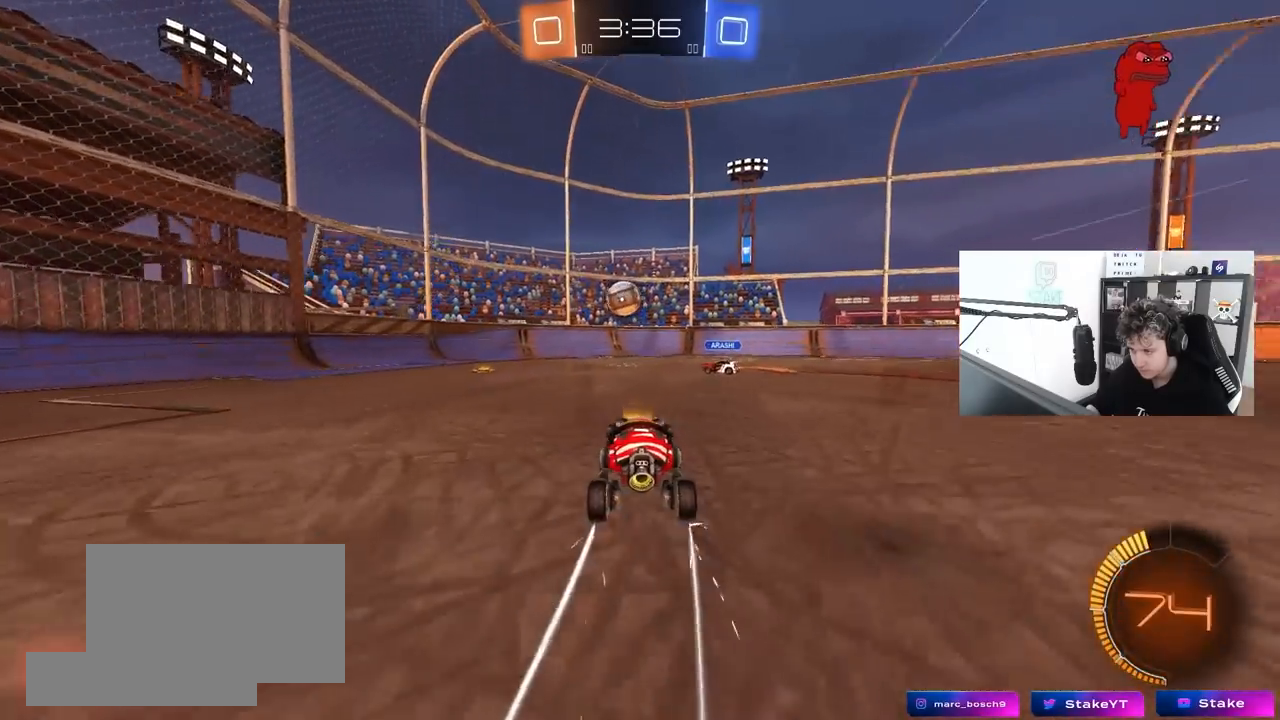
{"keys": ["a", "w"], "mouse": ["left"], "mouse_move": "still", "events": [[133, "mouse_left", "down"], [183, "a", "down"]]}
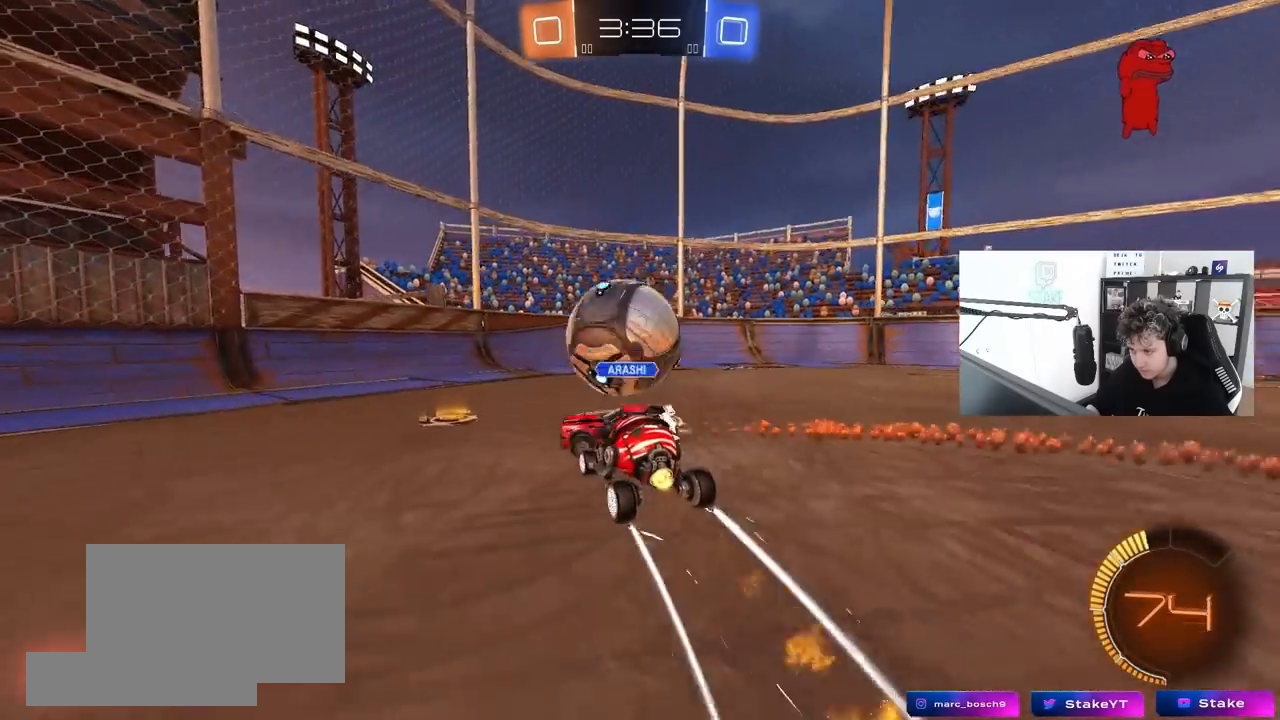
{"keys": ["d", "shift", "w"], "mouse": [], "mouse_move": "still", "events": [[17, "a", "up"], [17, "d", "down"], [150, "mouse_left", "up"], [483, "shift", "down"]]}
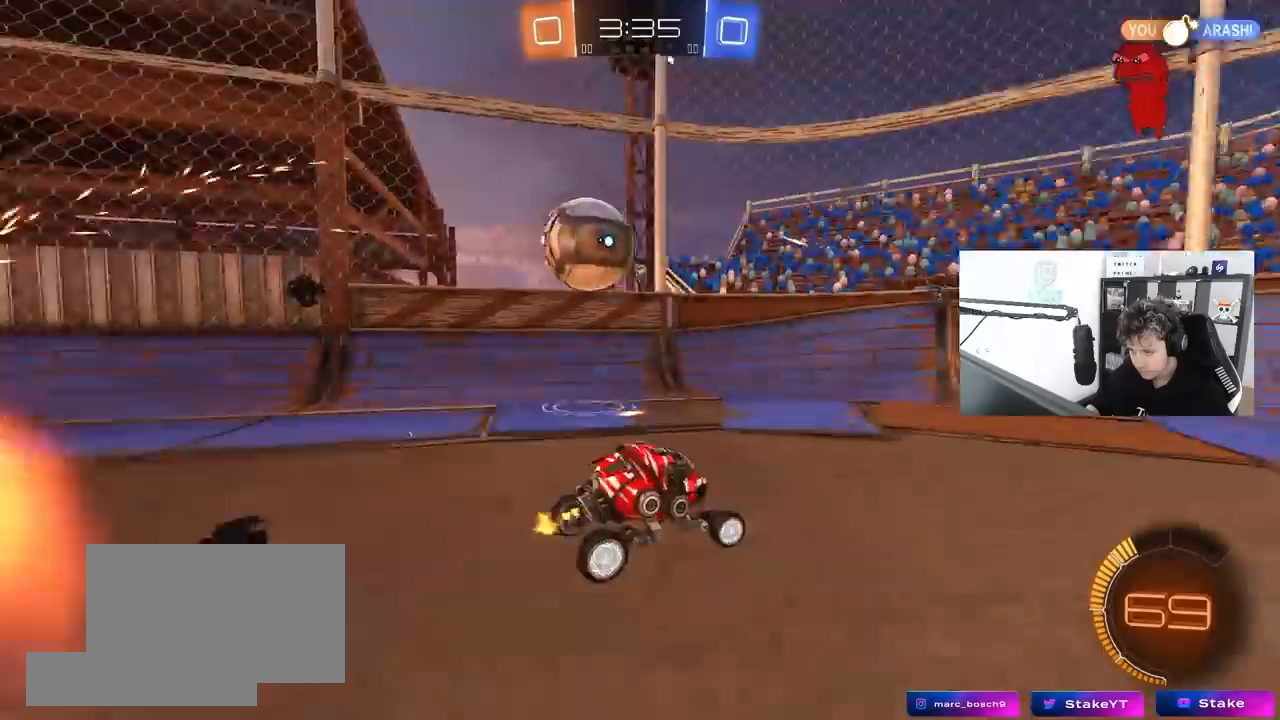
{"keys": ["d"], "mouse": [], "mouse_move": "still", "events": [[17, "w", "up"], [67, "shift", "up"], [300, "d", "up"], [300, "s", "down"], [400, "d", "down"], [450, "s", "up"]]}
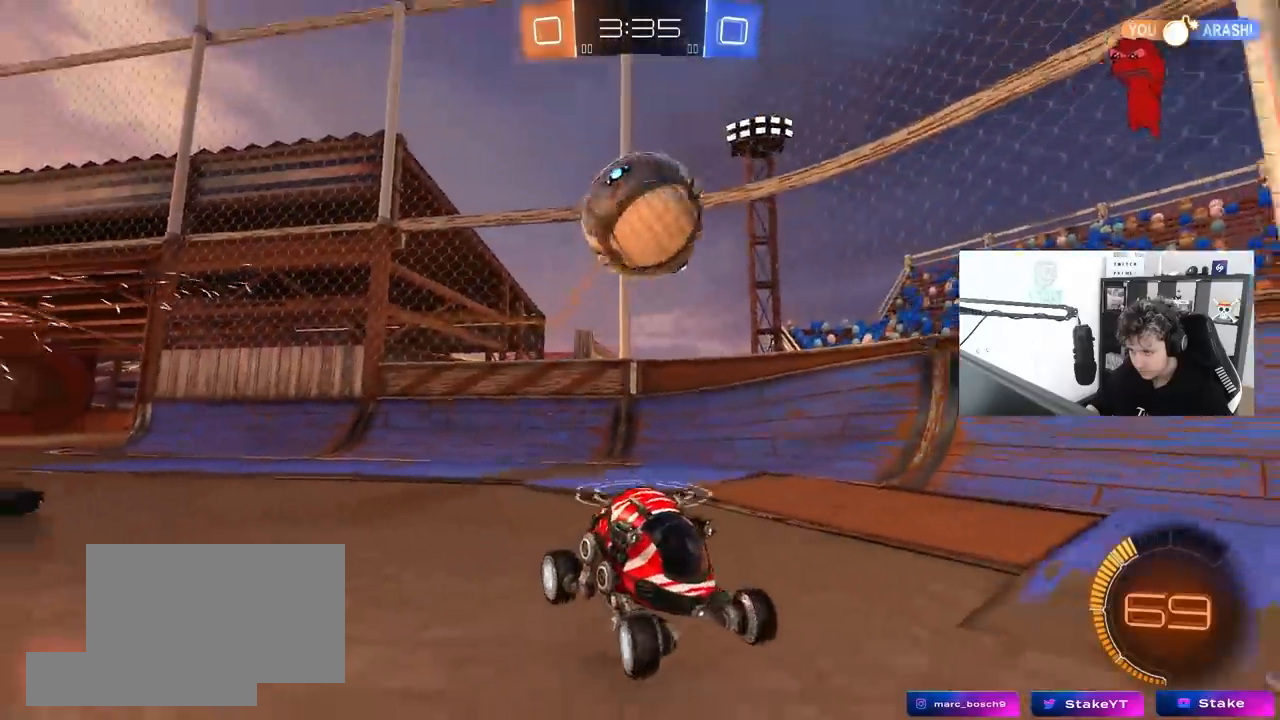
{"keys": ["w"], "mouse": [], "mouse_move": "still", "events": [[33, "mouse_left", "down"], [33, "w", "down"], [83, "d", "up"], [317, "mouse_left", "up"]]}
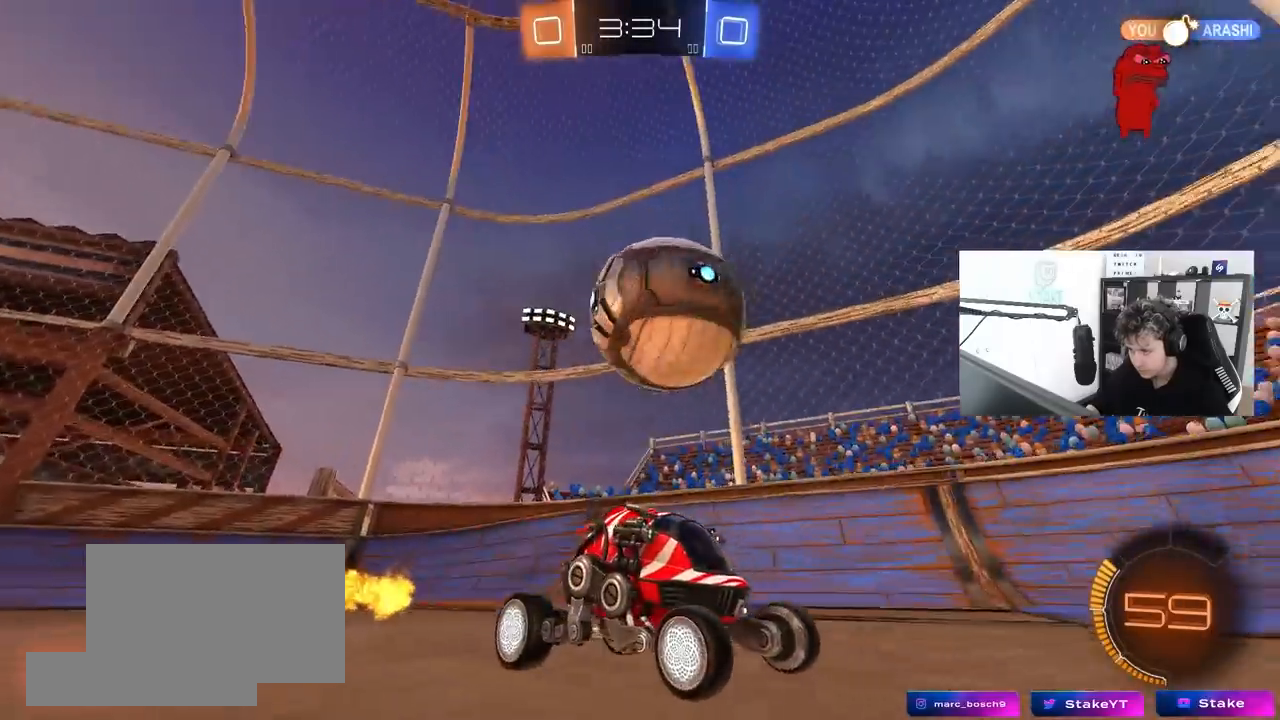
{"keys": ["a", "w"], "mouse": [], "mouse_move": "still", "events": [[17, "w", "up"], [67, "a", "down"], [100, "w", "down"], [200, "a", "up"], [283, "a", "down"]]}
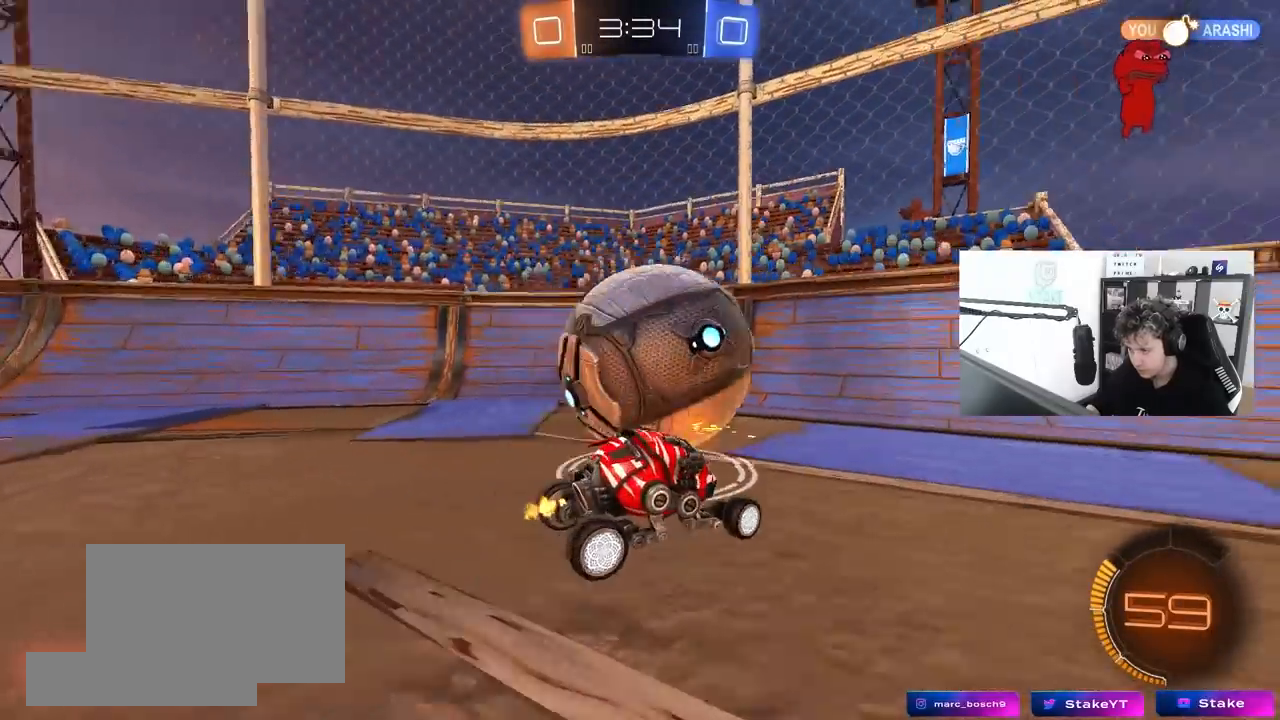
{"keys": ["a", "w"], "mouse": [], "mouse_move": "still", "events": [[117, "w", "up"], [267, "a", "up"], [267, "mouse_left", "down"], [267, "w", "down"], [300, "d", "down"], [500, "a", "down"], [500, "d", "up"], [500, "mouse_left", "up"]]}
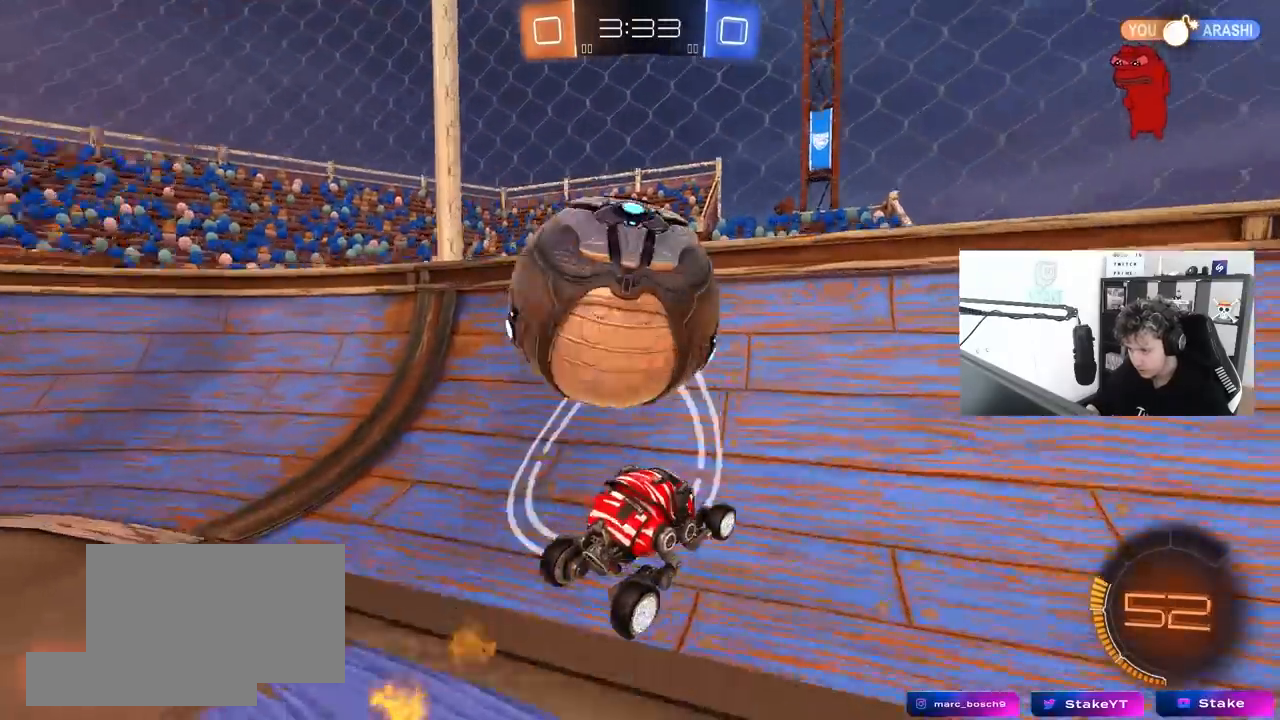
{"keys": ["a", "w"], "mouse": [], "mouse_move": "still", "events": [[133, "shift", "down"], [233, "shift", "up"]]}
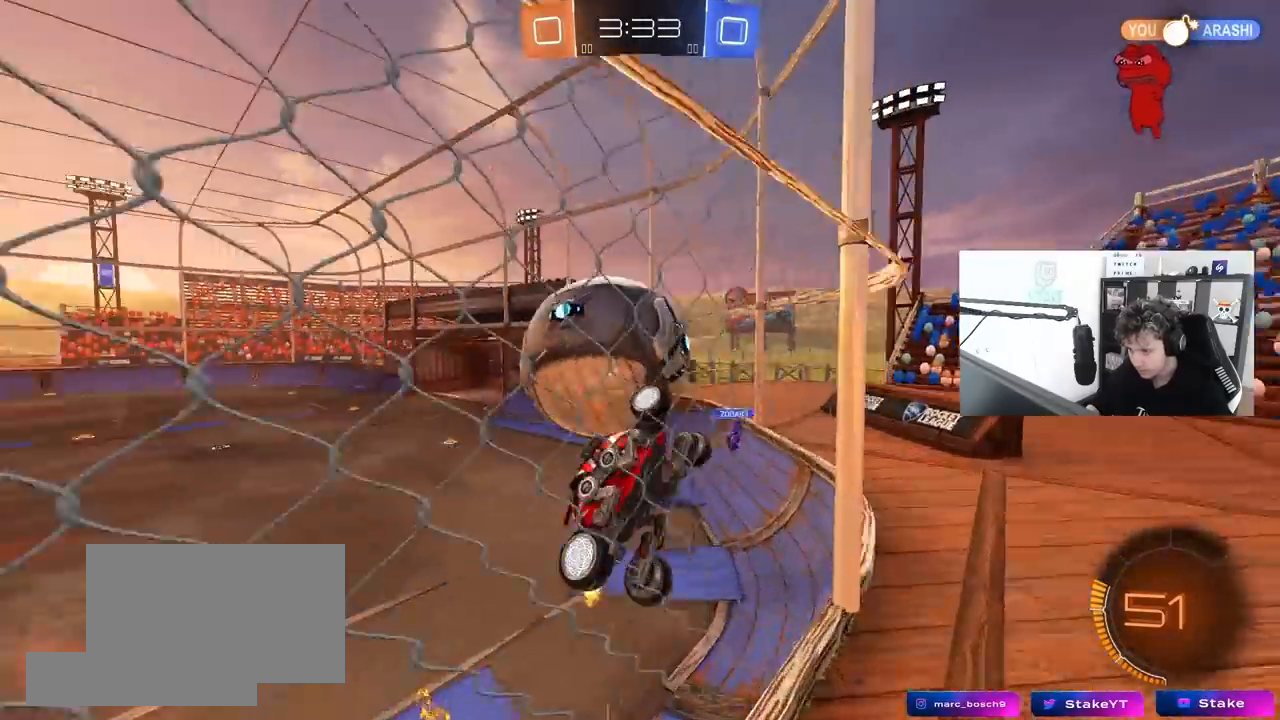
{"keys": [], "mouse": ["right"], "mouse_move": "up-left", "events": [[100, "a", "up"], [100, "d", "down"], [200, "mouse_right", "down"], [200, "s", "down"], [200, "w", "up"], [333, "mouse_left", "down"], [383, "d", "up"], [383, "mouse_right", "up"], [383, "s", "up"], [433, "mouse_left", "up"], [433, "mouse_right", "down"]]}
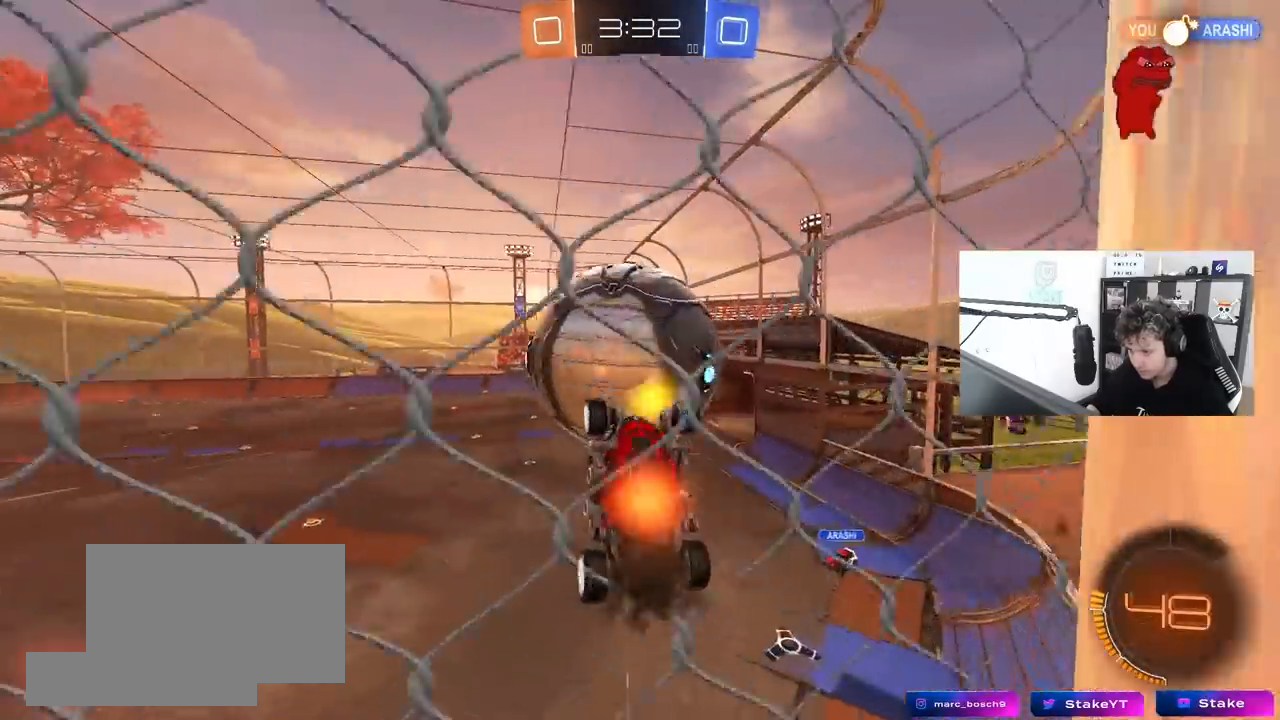
{"keys": ["a", "shift", "w"], "mouse": [], "mouse_move": "still", "events": [[33, "d", "down"], [33, "s", "down"], [67, "d", "up"], [117, "a", "down"], [117, "shift", "down"], [167, "mouse_right", "up"], [217, "s", "up"], [267, "mouse_left", "down"], [300, "w", "down"], [450, "mouse_left", "up"]]}
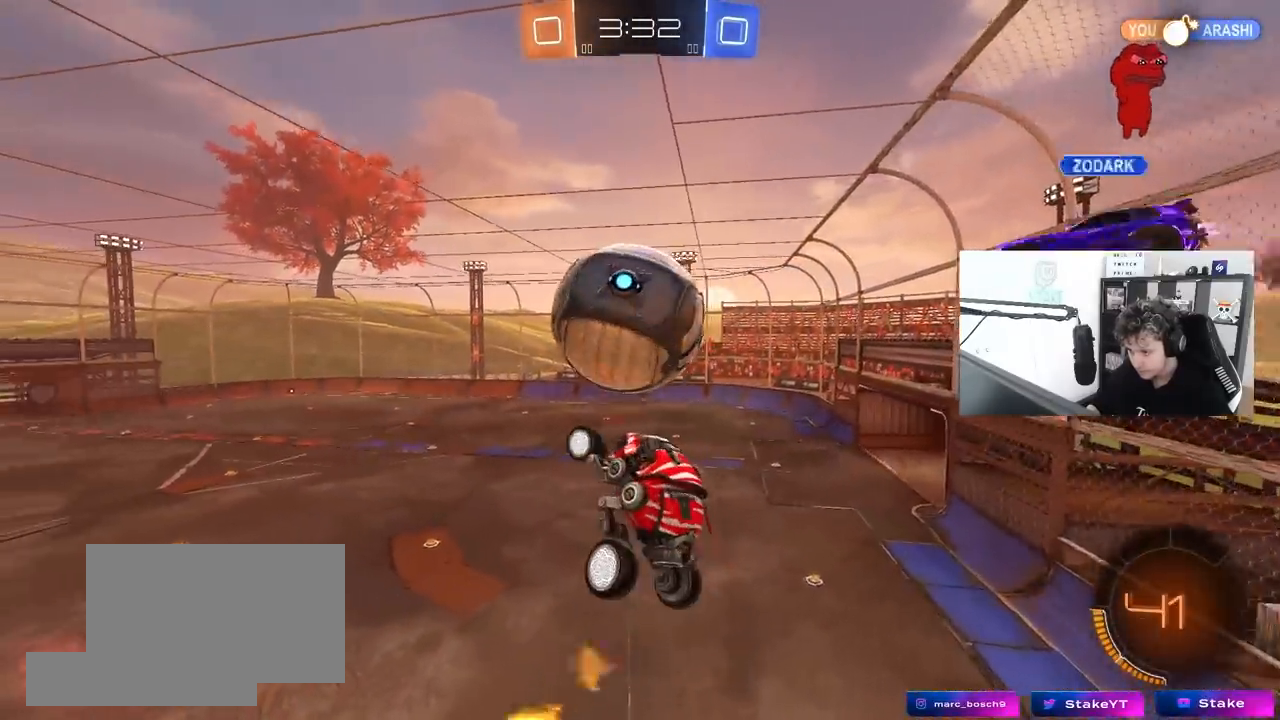
{"keys": ["d", "s"], "mouse": [], "mouse_move": "still", "events": [[133, "w", "up"], [183, "mouse_left", "down"], [233, "s", "down"], [417, "d", "down"], [417, "mouse_left", "up"], [467, "a", "up"], [467, "shift", "up"]]}
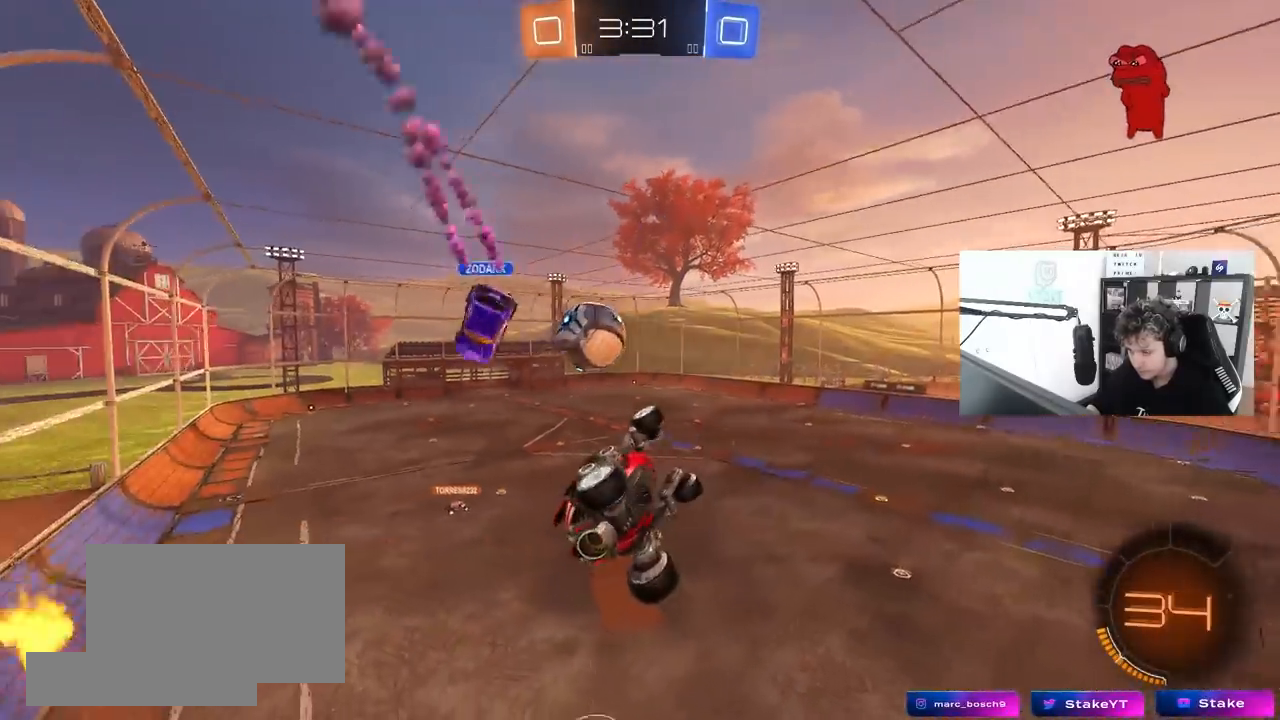
{"keys": ["a", "s", "shift"], "mouse": ["left"], "mouse_move": "still", "events": [[17, "d", "up"], [17, "s", "up"], [67, "a", "down"], [67, "shift", "down"], [150, "s", "down"], [200, "s", "up"], [333, "s", "down"], [333, "space", "down"], [383, "mouse_left", "down"], [483, "space", "up"]]}
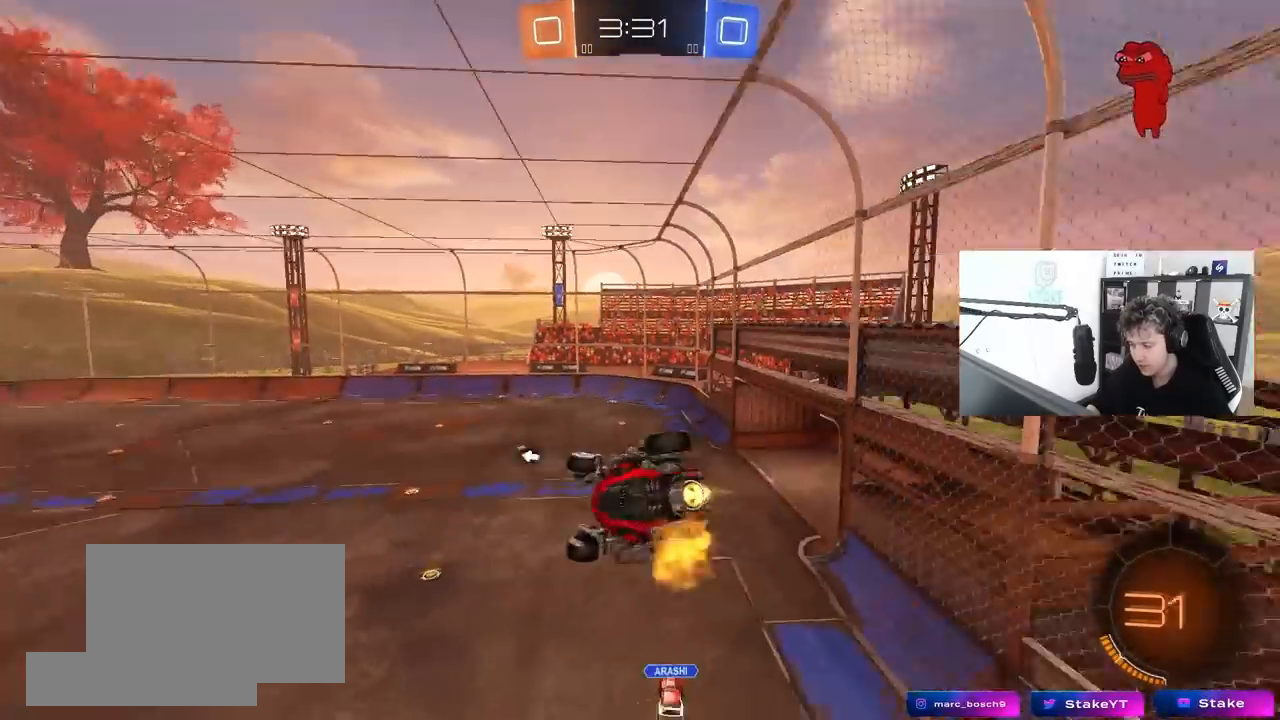
{"keys": [], "mouse": ["left"], "mouse_move": "still", "events": [[117, "s", "up"], [167, "a", "up"], [167, "shift", "up"], [350, "w", "down"], [450, "w", "up"]]}
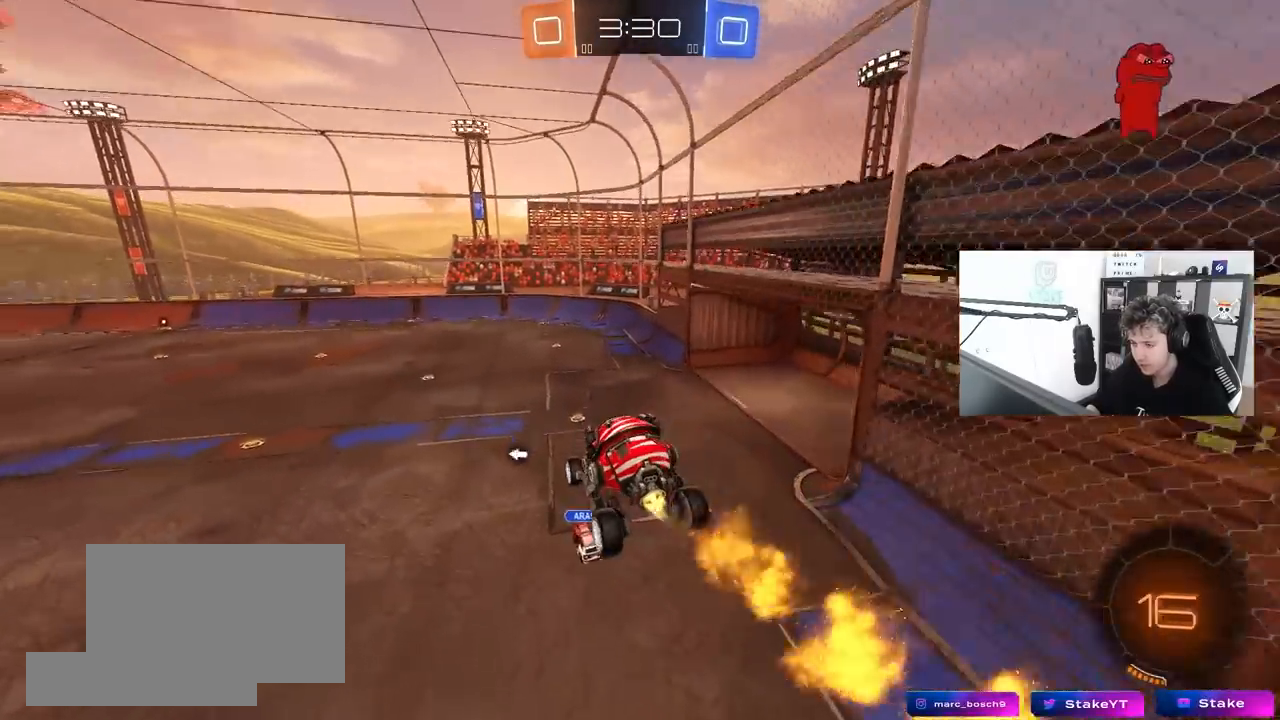
{"keys": [], "mouse": ["left"], "mouse_move": "still", "events": [[133, "s", "down"], [233, "s", "up"]]}
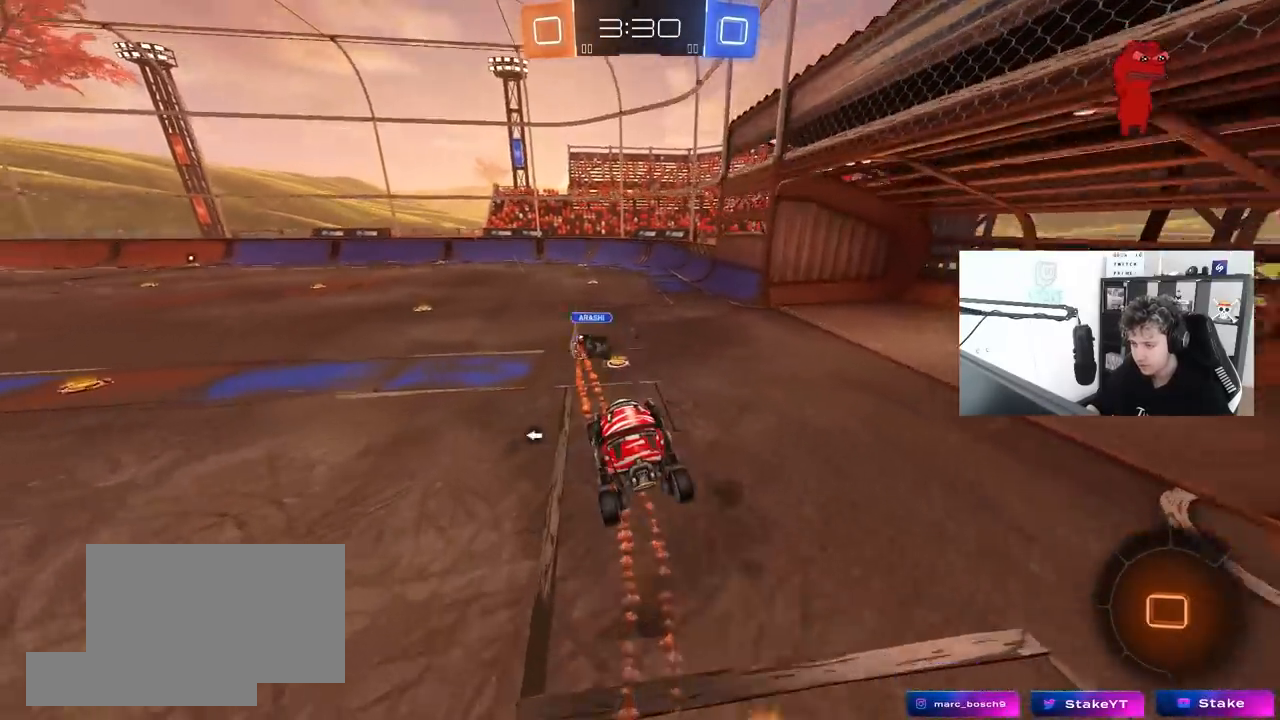
{"keys": ["a", "shift", "w"], "mouse": ["right"], "mouse_move": "still", "events": [[100, "d", "down"], [100, "w", "down"], [200, "mouse_left", "up"], [333, "d", "up"], [333, "mouse_right", "down"], [383, "a", "down"], [383, "mouse_right", "up"], [383, "shift", "down"], [483, "mouse_right", "down"]]}
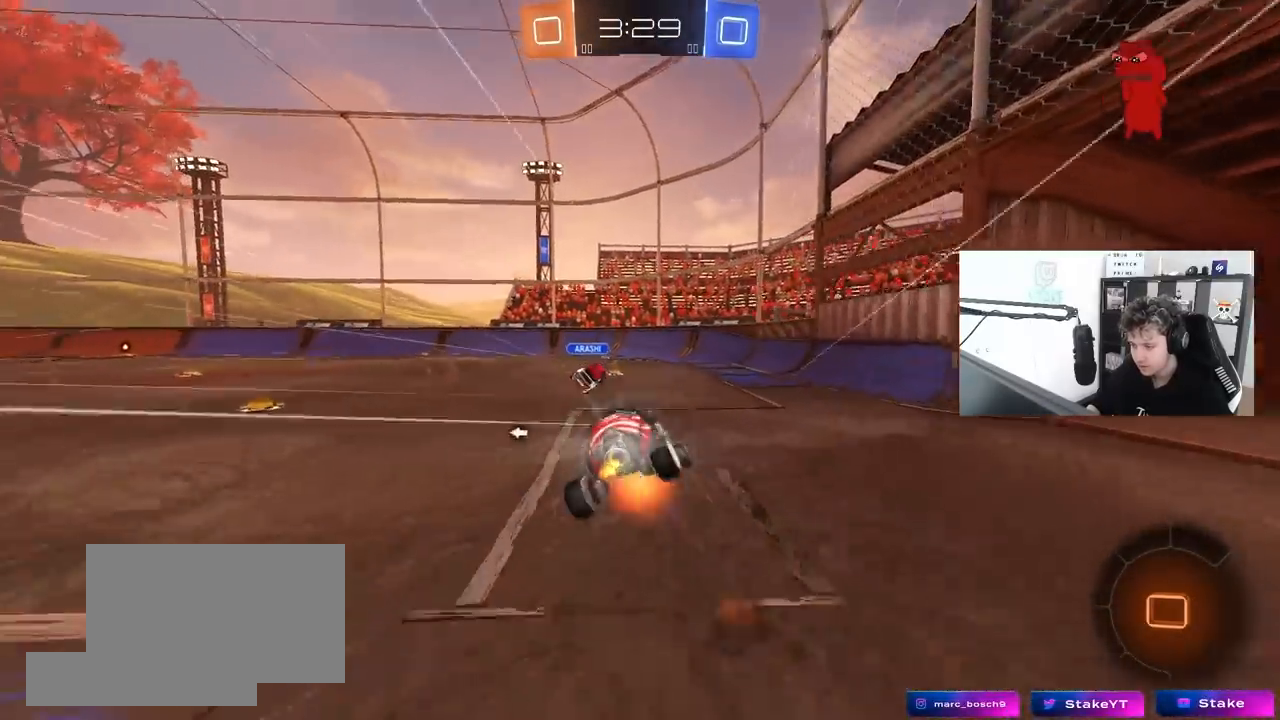
{"keys": ["a", "shift"], "mouse": [], "mouse_move": "still", "events": [[33, "mouse_left", "down"], [33, "s", "down"], [33, "w", "up"], [117, "mouse_right", "up"], [167, "mouse_left", "up"], [217, "space", "down"], [400, "s", "up"], [400, "space", "up"]]}
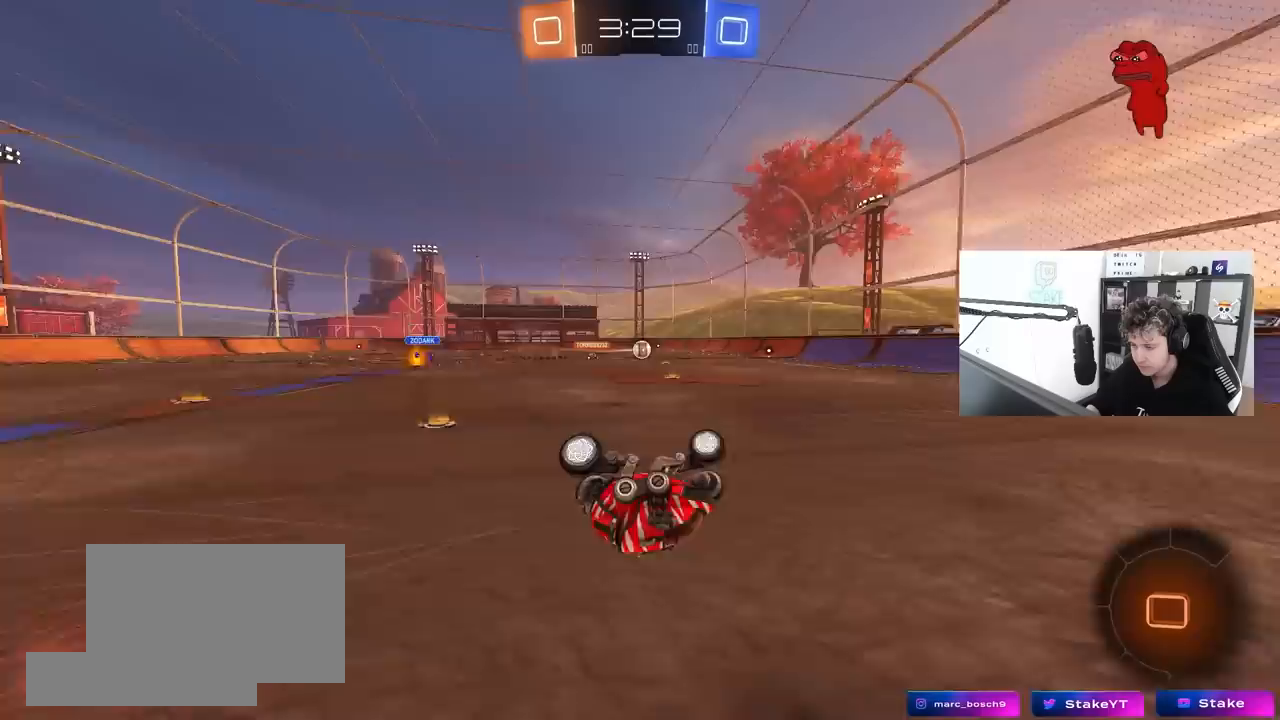
{"keys": ["a", "w"], "mouse": [], "mouse_move": "still", "events": [[83, "s", "down"], [233, "s", "up"], [267, "shift", "up"], [317, "a", "up"], [417, "a", "down"], [467, "w", "down"]]}
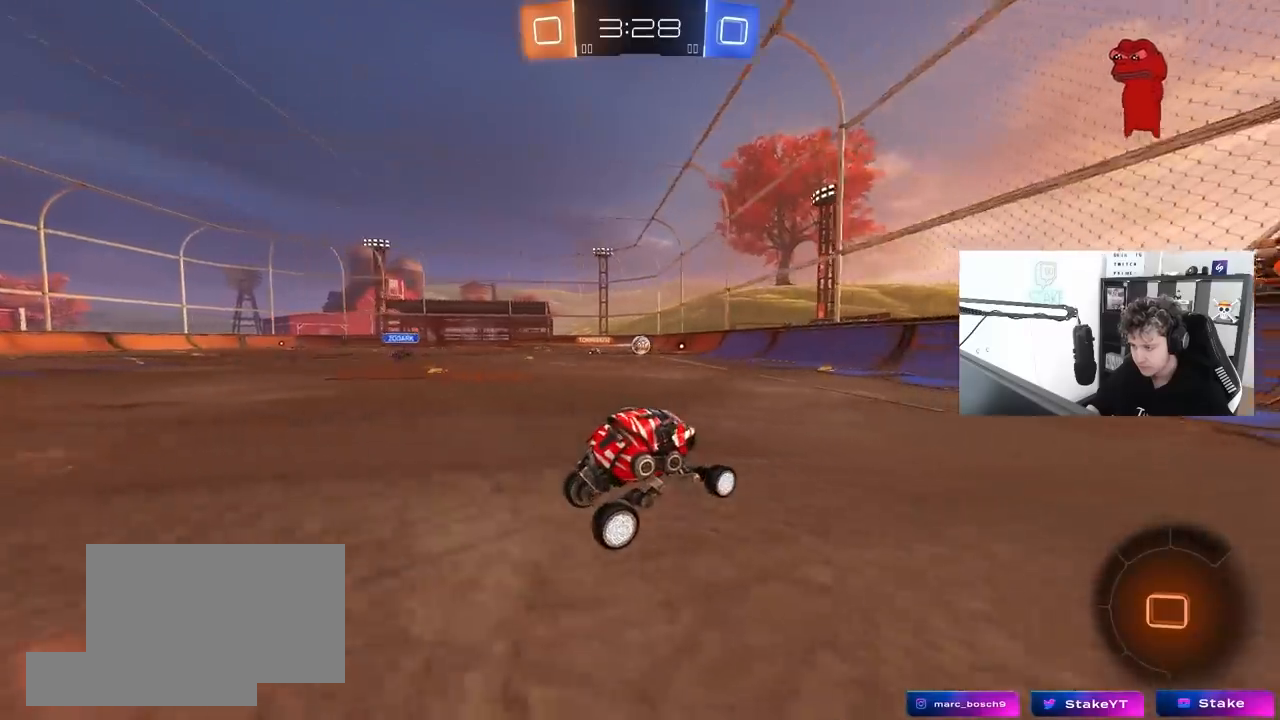
{"keys": ["a", "w"], "mouse": [], "mouse_move": "still", "events": []}